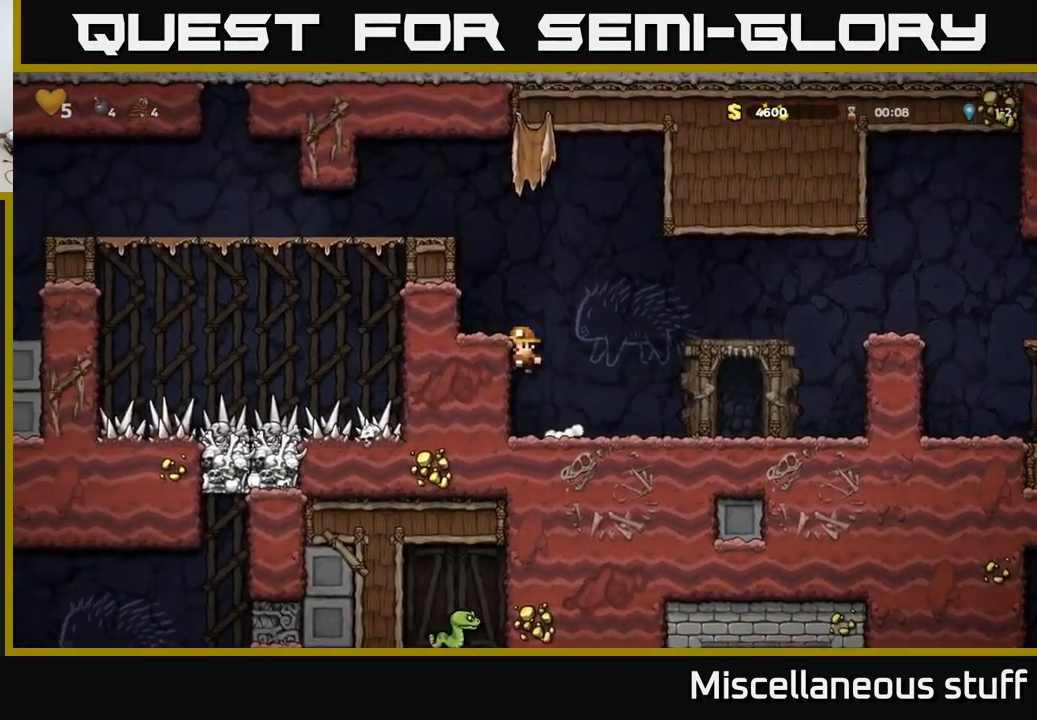
Gameplay with a controller (Xbox layout); each line is a JSON object with the inputs held at the frame after it. "events" lists button and stick changes between this image and that frame as [ms after this image, input, new state], when the widget could be followed in between. Not read: right_stick.
{"buttons": ["DPAD_LEFT"], "left_stick": "center", "events": [[84, "A", "up"], [300, "A", "down"], [300, "DPAD_LEFT", "up"], [384, "DPAD_LEFT", "down"], [484, "A", "up"]]}
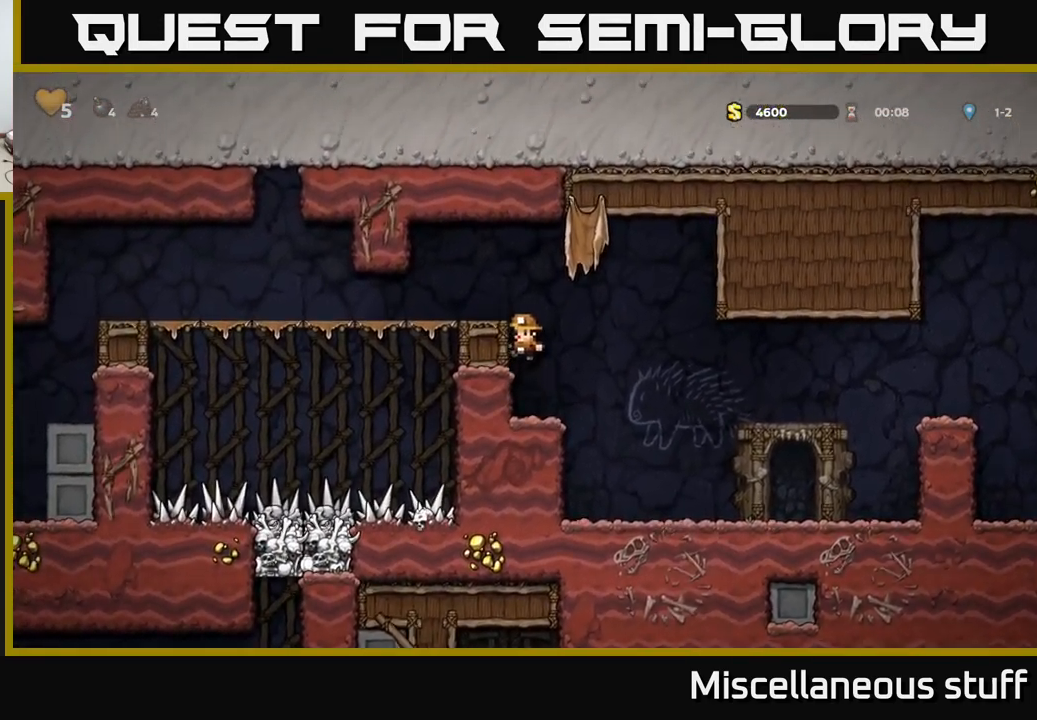
{"buttons": ["DPAD_LEFT"], "left_stick": "center", "events": [[134, "A", "down"], [200, "A", "up"]]}
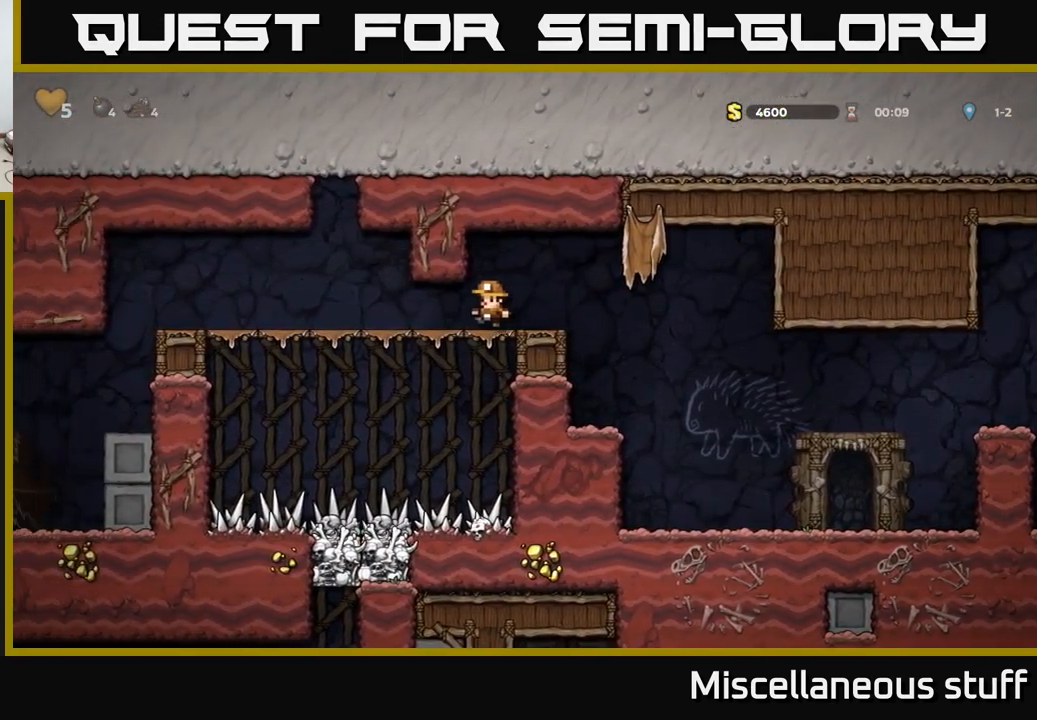
{"buttons": ["DPAD_LEFT"], "left_stick": "center", "events": [[450, "A", "down"], [516, "A", "up"]]}
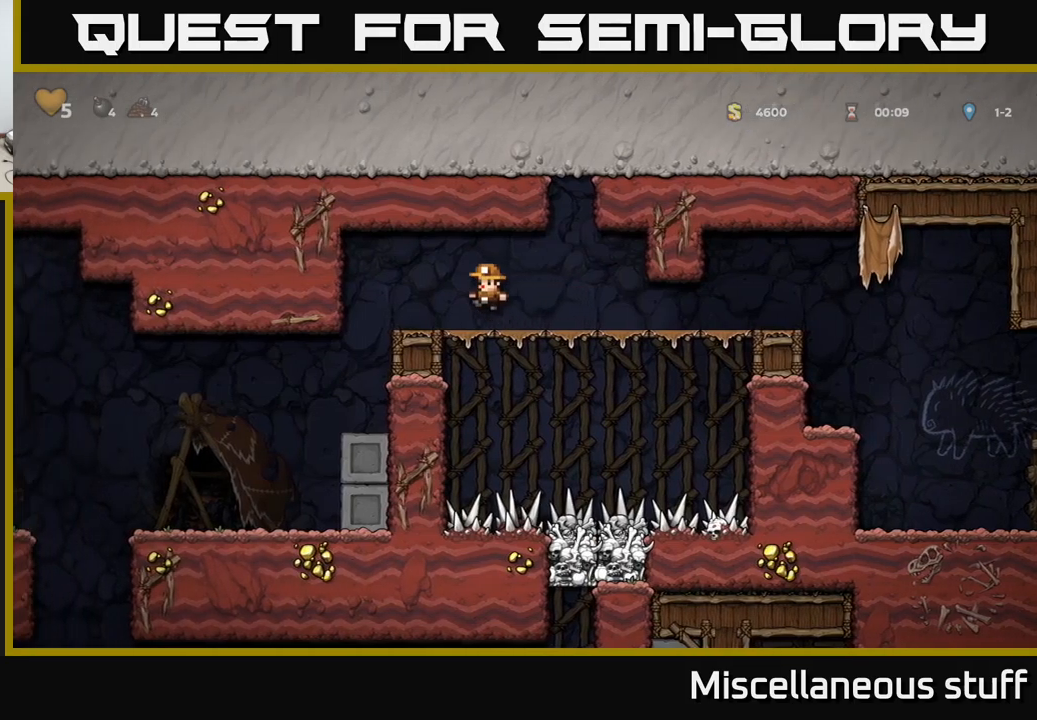
{"buttons": ["DPAD_LEFT"], "left_stick": "center", "events": [[217, "DPAD_LEFT", "up"], [450, "DPAD_LEFT", "down"]]}
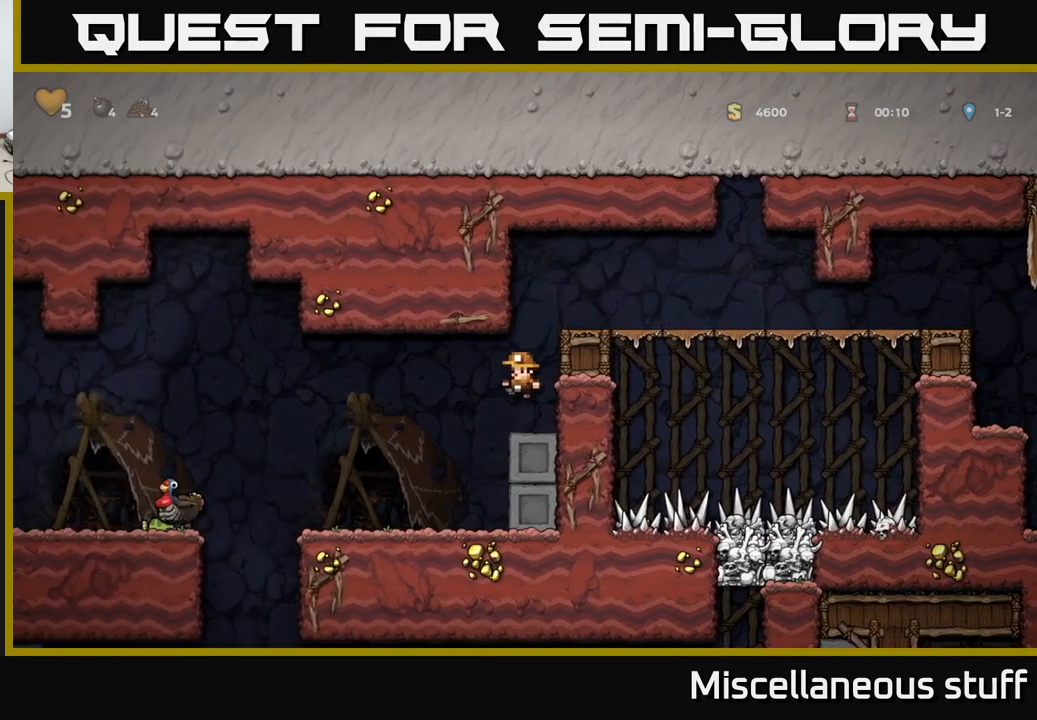
{"buttons": ["DPAD_LEFT"], "left_stick": "center", "events": [[217, "DPAD_LEFT", "up"], [334, "DPAD_LEFT", "down"]]}
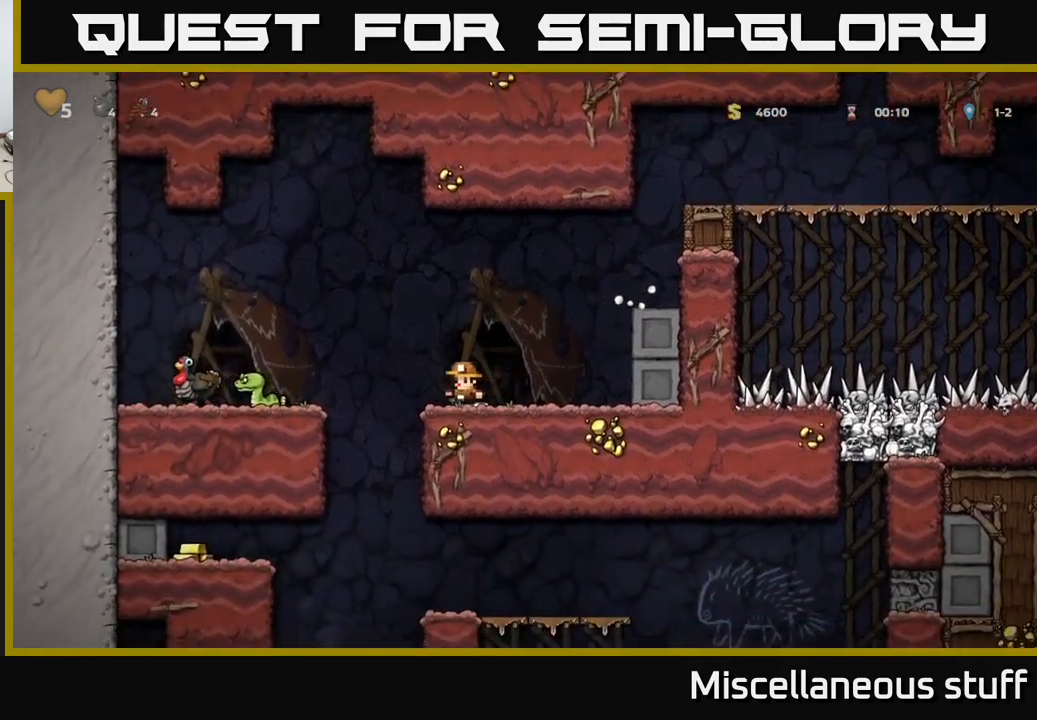
{"buttons": ["DPAD_LEFT"], "left_stick": "center", "events": [[50, "A", "down"], [317, "A", "up"]]}
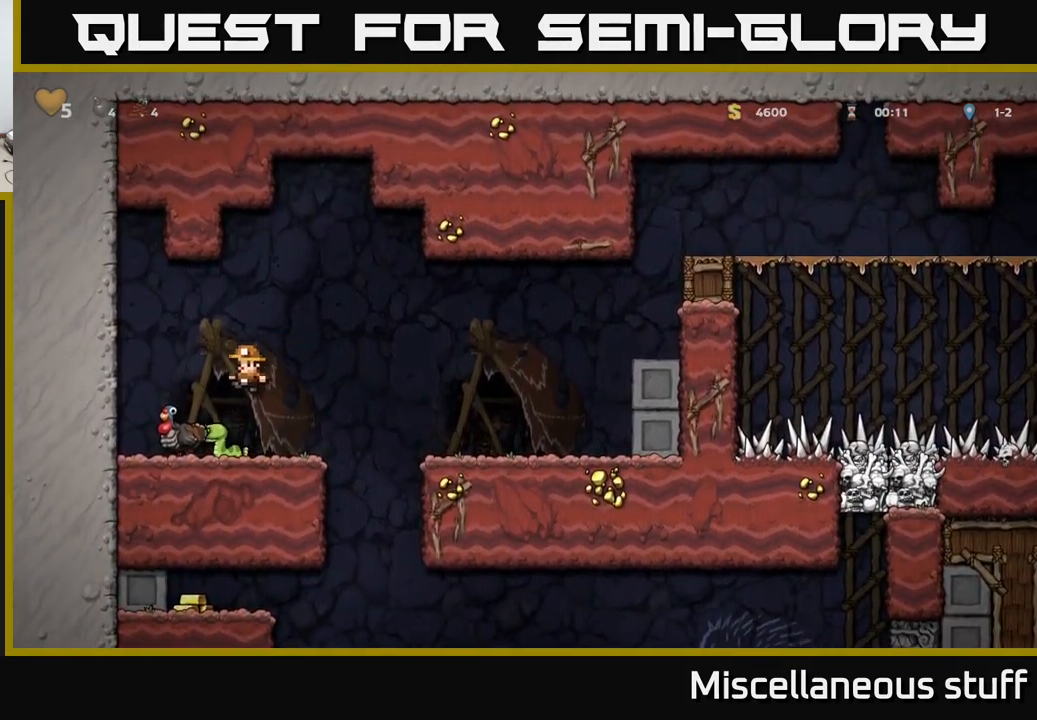
{"buttons": [], "left_stick": "center", "events": [[17, "DPAD_LEFT", "up"]]}
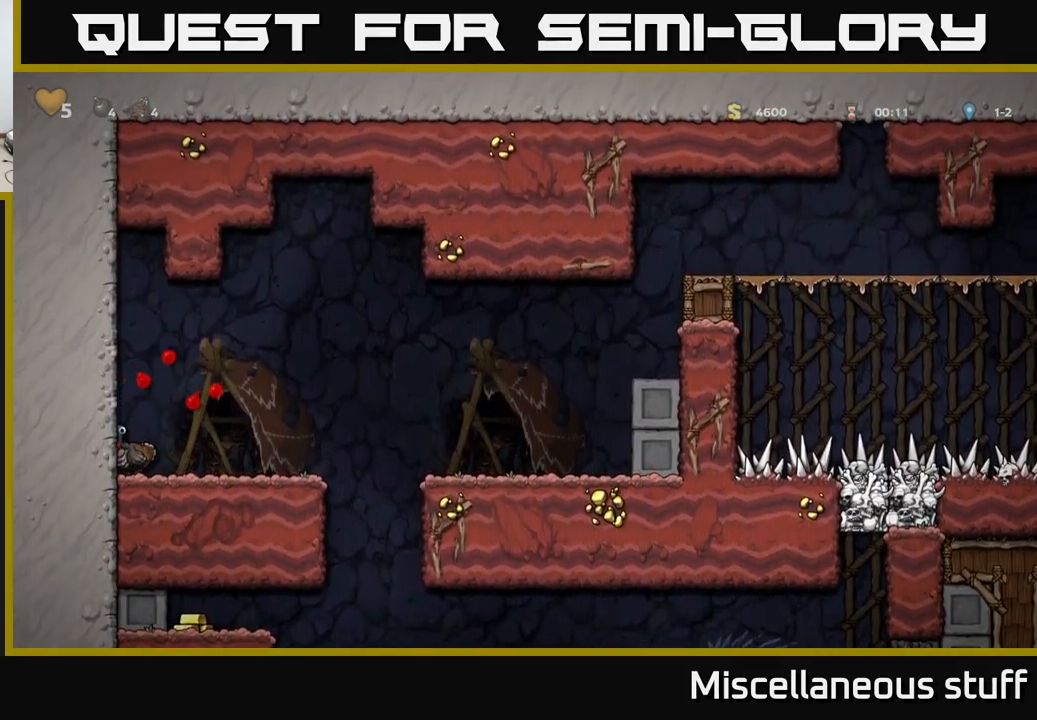
{"buttons": ["DPAD_LEFT"], "left_stick": "center", "events": [[367, "A", "down"], [500, "A", "up"], [500, "DPAD_LEFT", "down"]]}
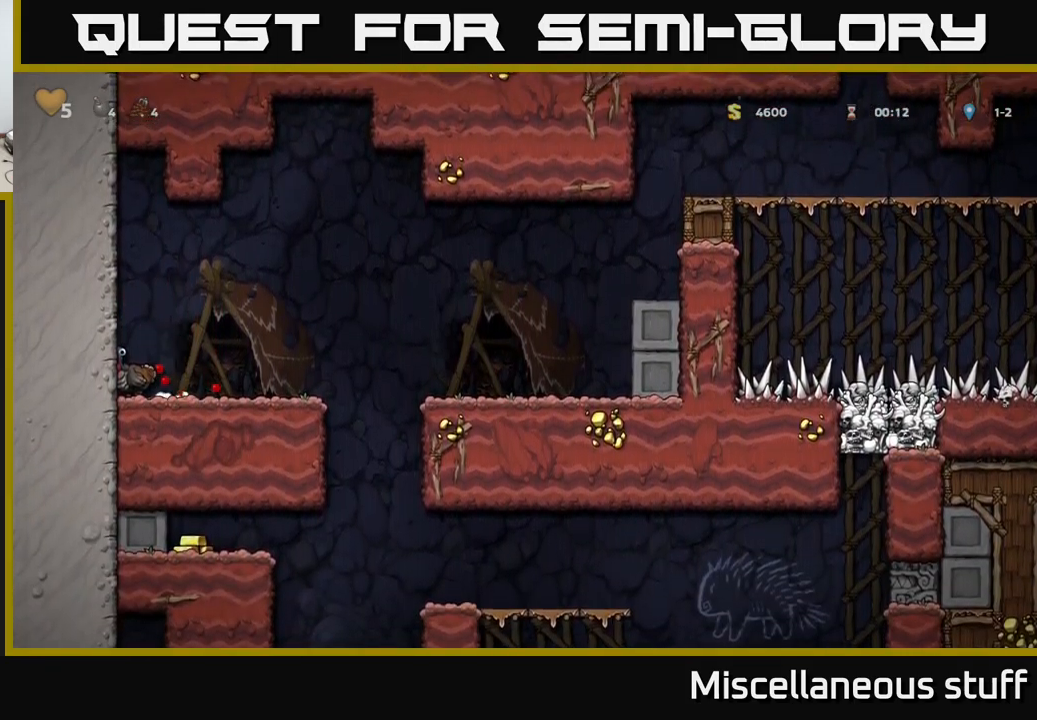
{"buttons": [], "left_stick": "center", "events": [[50, "DPAD_LEFT", "up"]]}
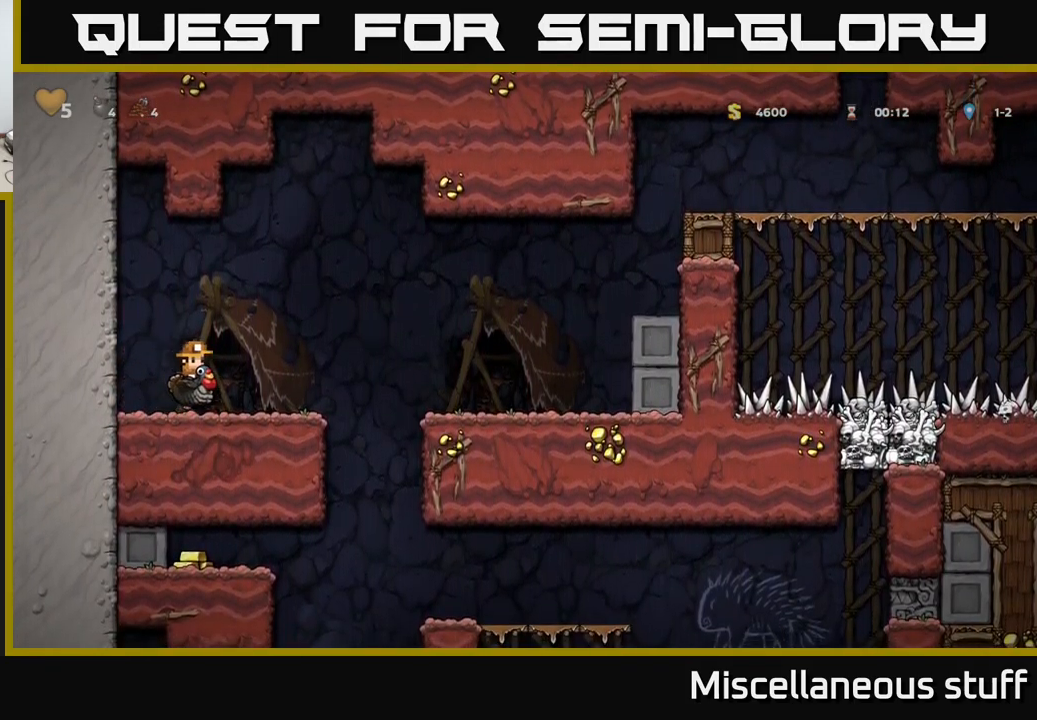
{"buttons": ["A"], "left_stick": "center", "events": [[300, "A", "down"]]}
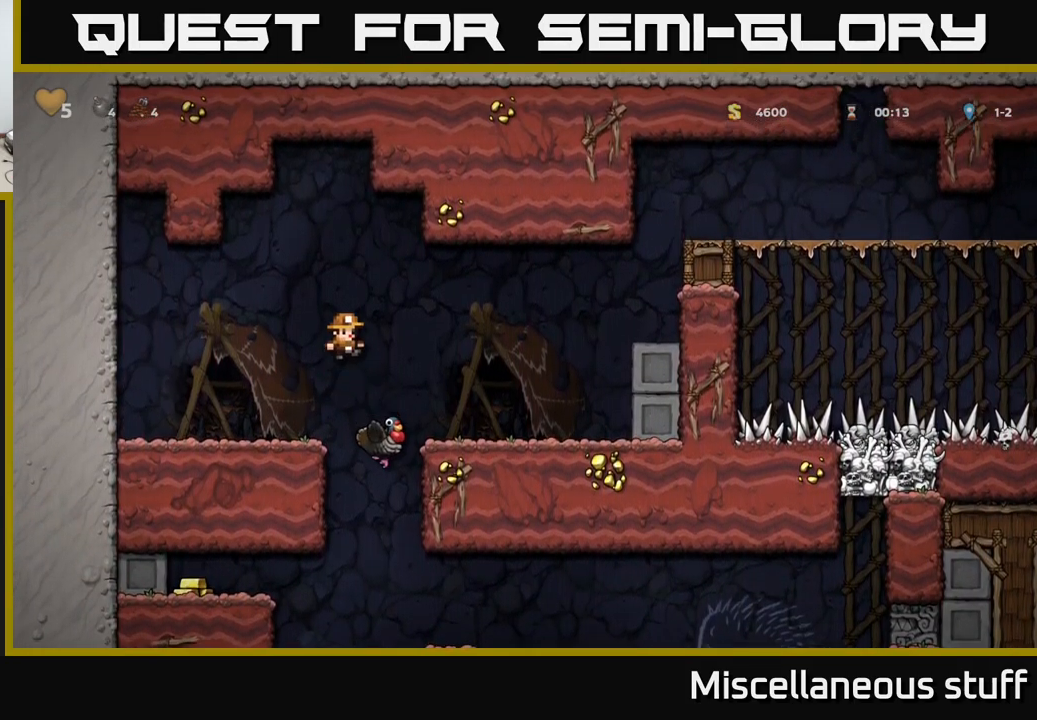
{"buttons": [], "left_stick": "center", "events": [[50, "A", "up"], [84, "DPAD_RIGHT", "down"], [484, "DPAD_RIGHT", "up"]]}
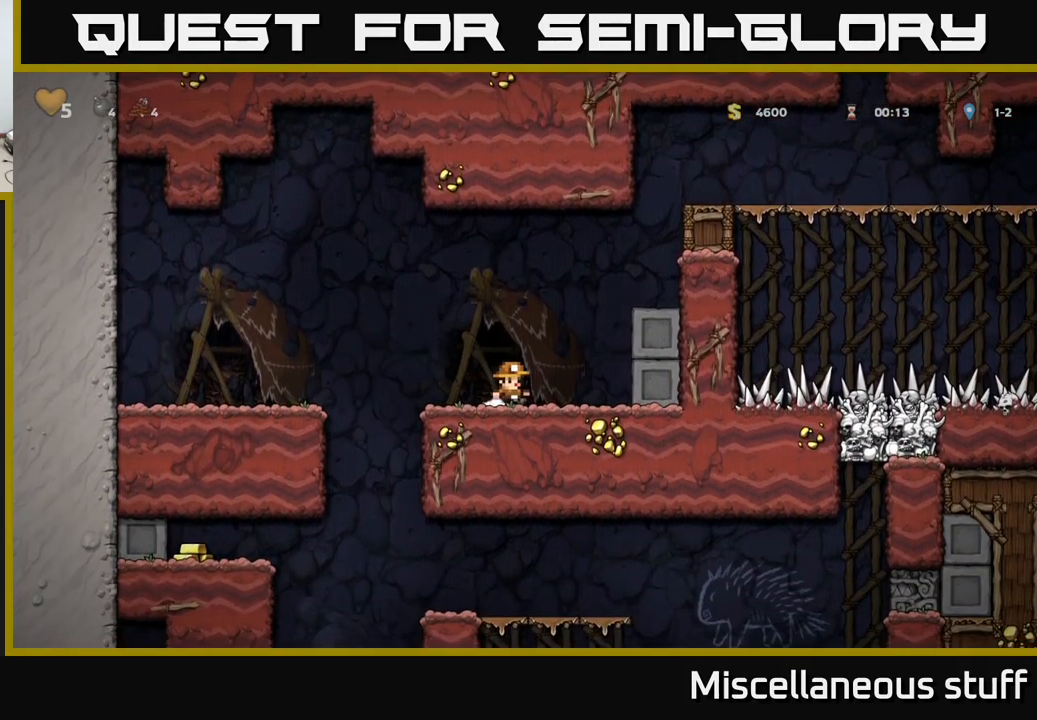
{"buttons": ["DPAD_DOWN"], "left_stick": "center", "events": [[17, "DPAD_DOWN", "down"]]}
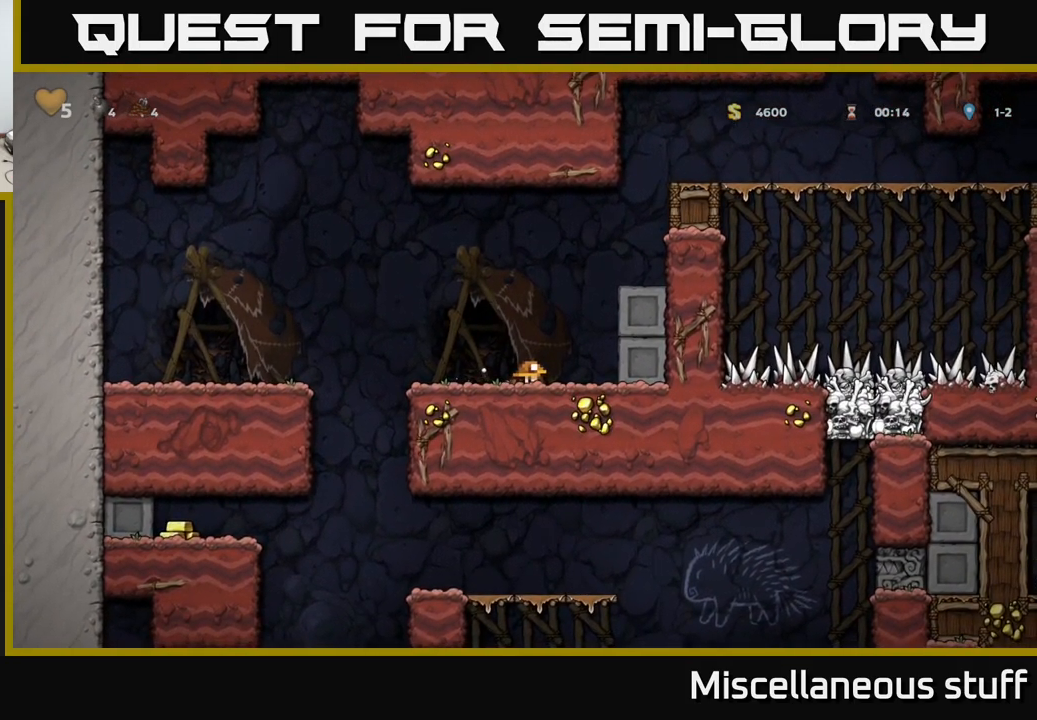
{"buttons": ["DPAD_DOWN"], "left_stick": "center", "events": []}
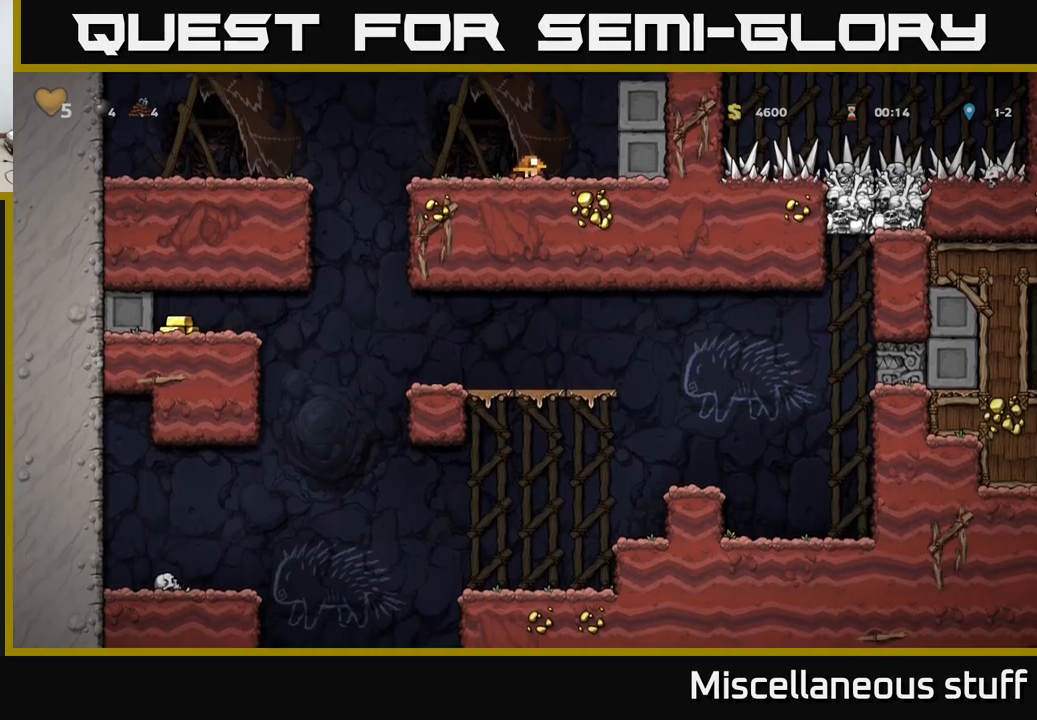
{"buttons": ["DPAD_RIGHT"], "left_stick": "center", "events": [[117, "DPAD_DOWN", "up"], [150, "DPAD_RIGHT", "down"], [200, "A", "down"], [367, "A", "up"]]}
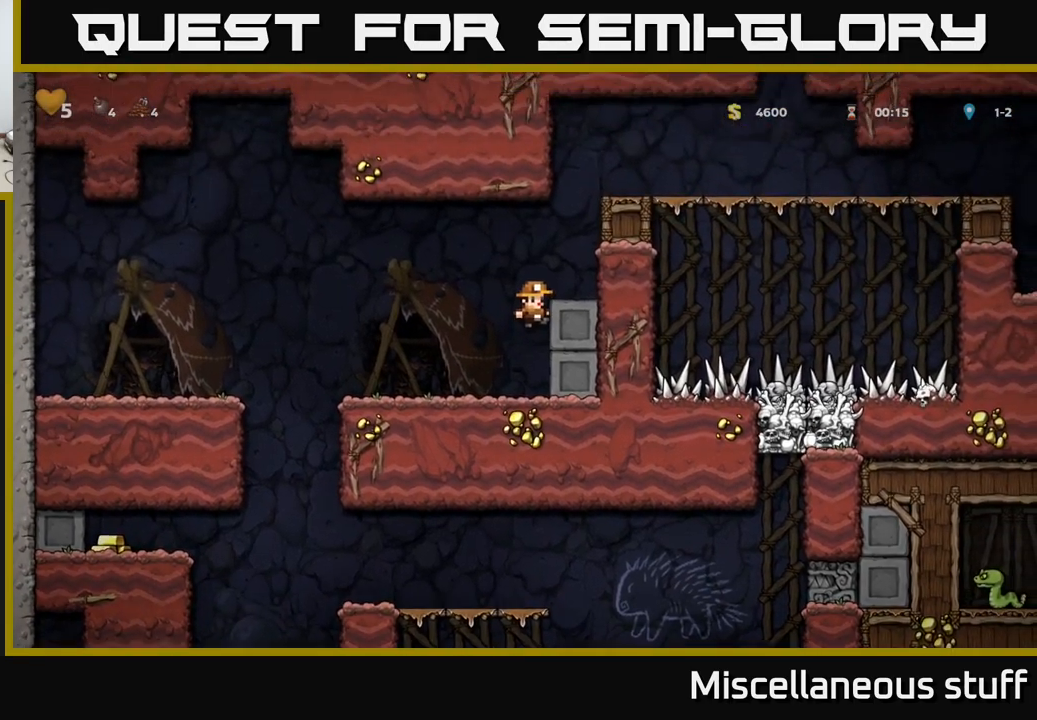
{"buttons": ["A", "DPAD_RIGHT"], "left_stick": "center", "events": [[50, "A", "down"], [133, "A", "up"], [367, "A", "down"]]}
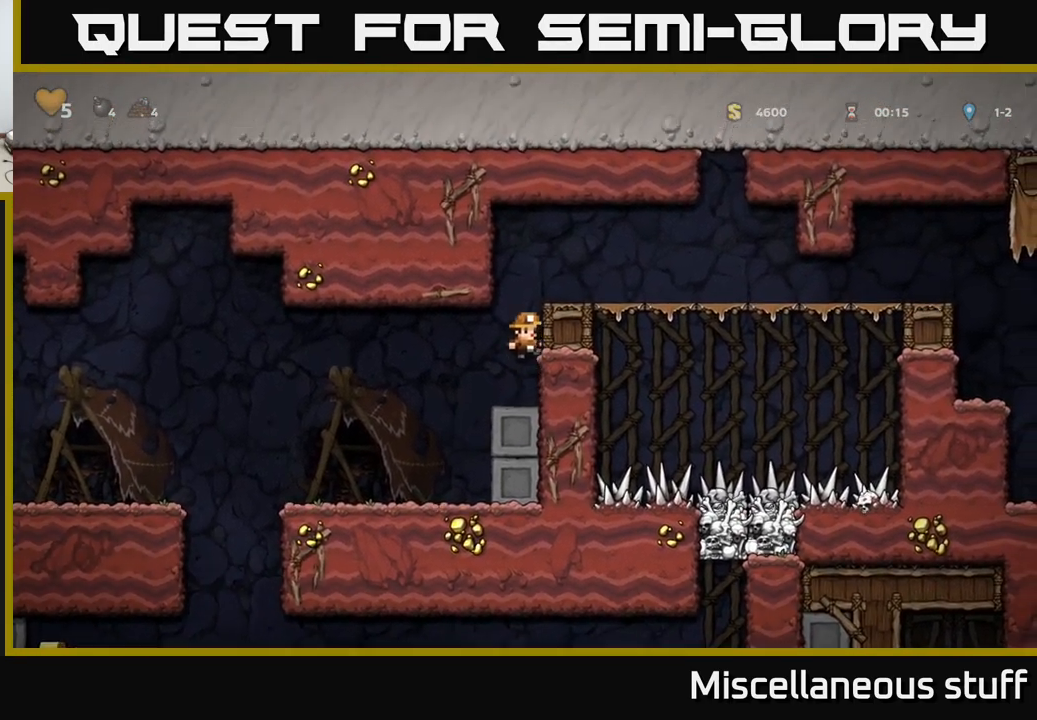
{"buttons": ["DPAD_RIGHT"], "left_stick": "center", "events": [[17, "A", "up"], [167, "A", "down"], [283, "A", "up"]]}
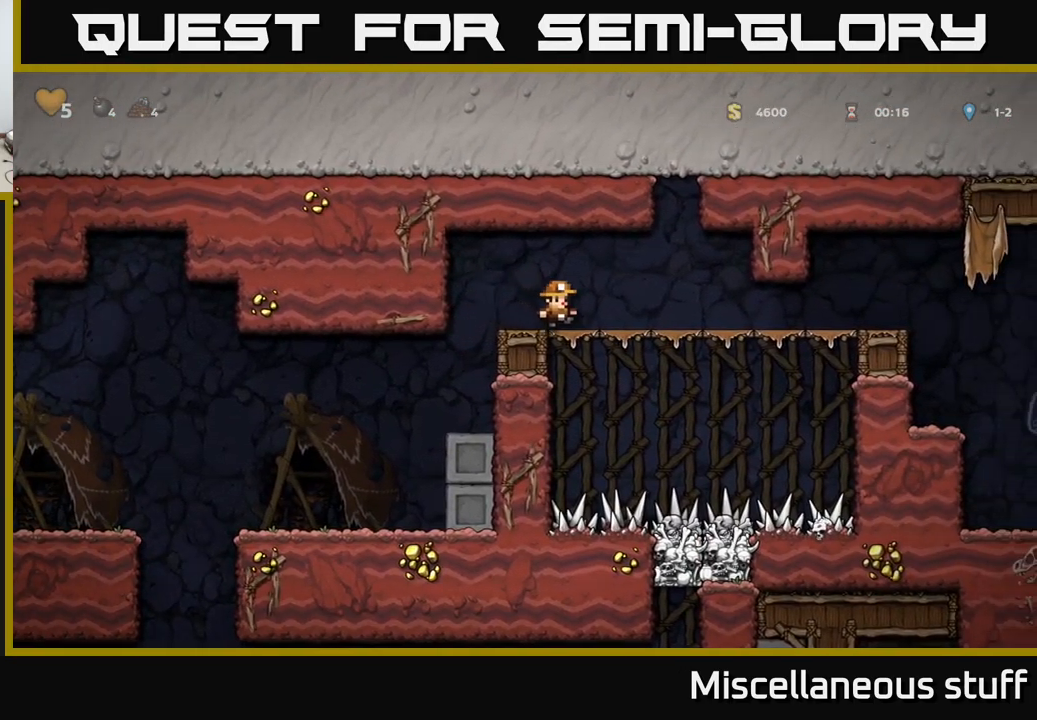
{"buttons": ["DPAD_RIGHT"], "left_stick": "center", "events": []}
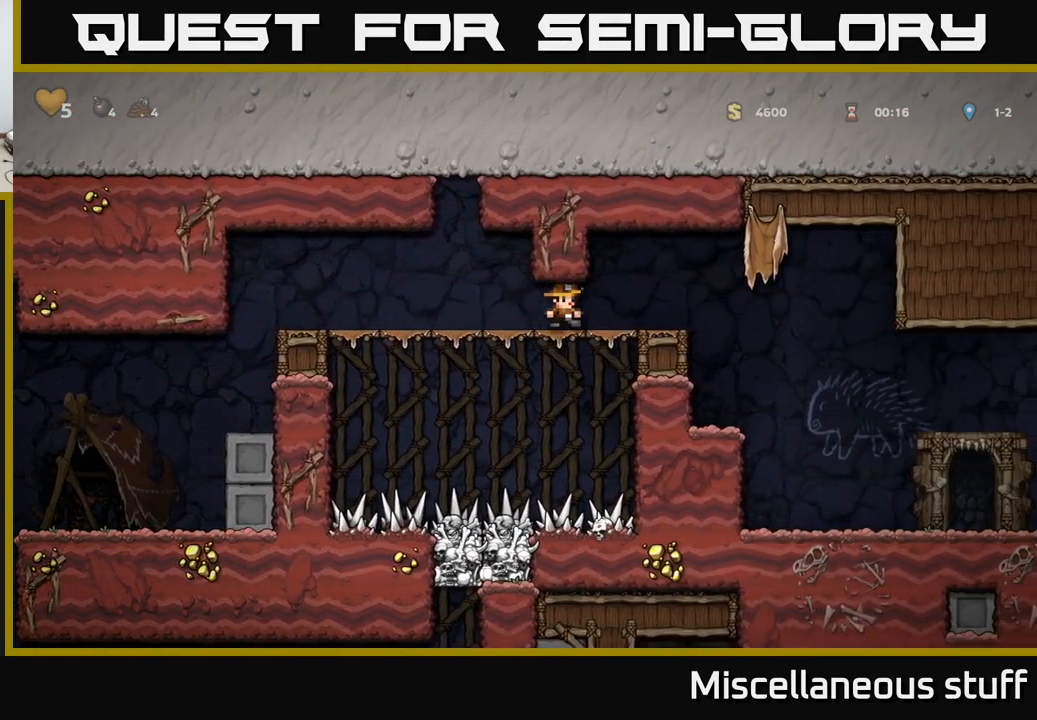
{"buttons": ["DPAD_RIGHT"], "left_stick": "center", "events": []}
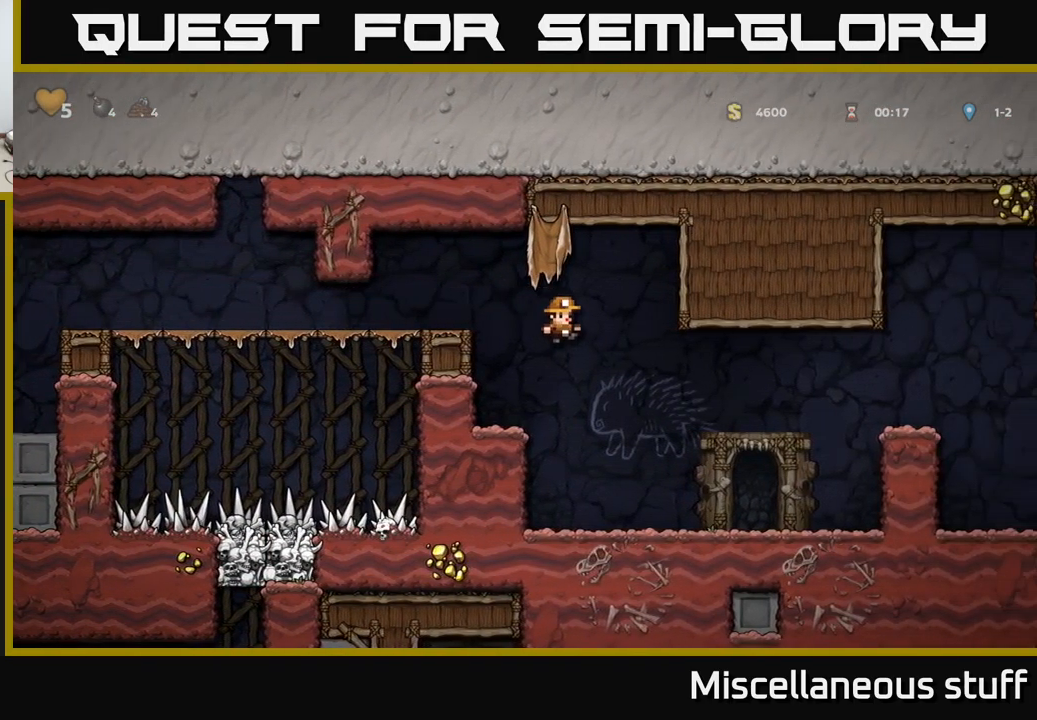
{"buttons": ["A", "DPAD_RIGHT"], "left_stick": "center", "events": [[467, "A", "down"]]}
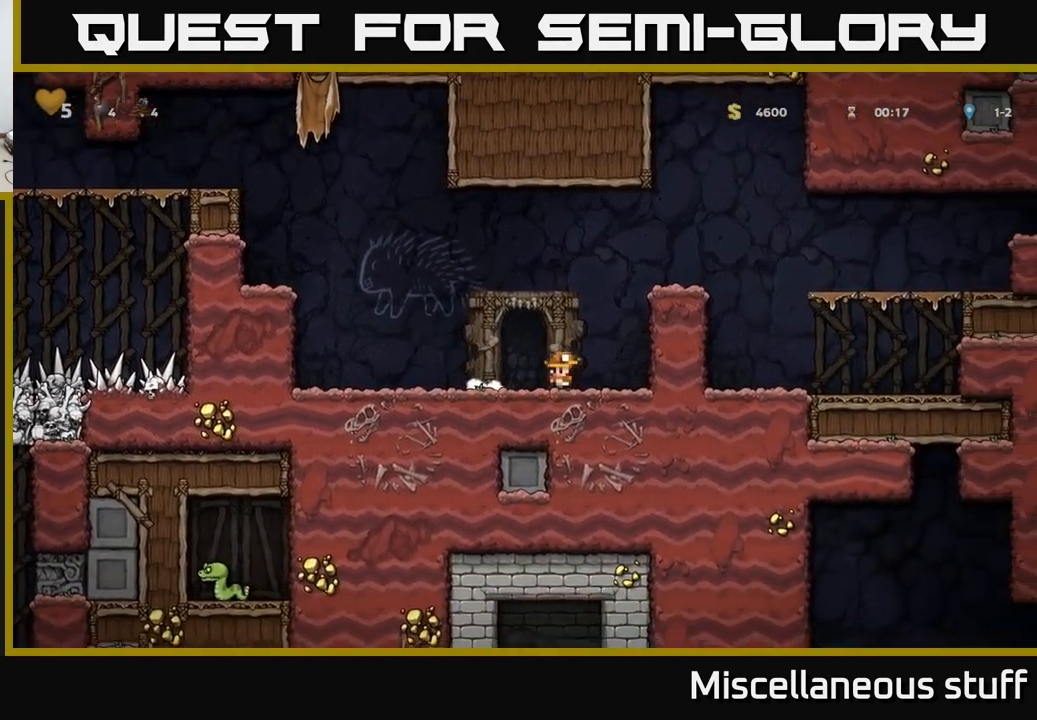
{"buttons": ["DPAD_RIGHT"], "left_stick": "center", "events": [[117, "A", "up"], [267, "A", "down"], [400, "A", "up"]]}
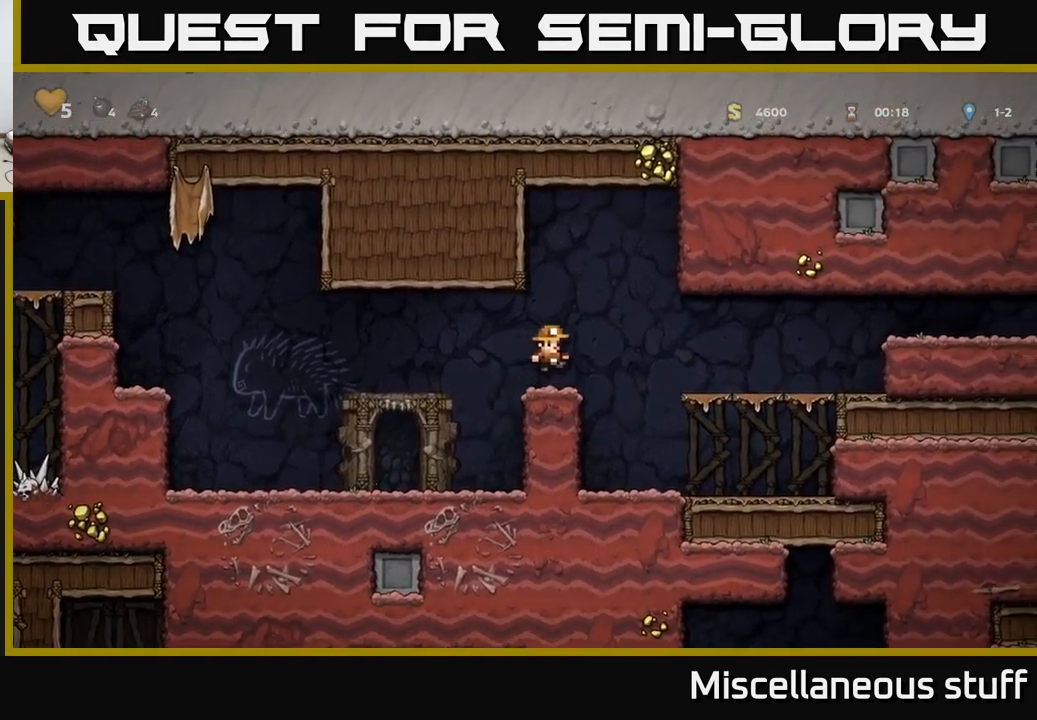
{"buttons": ["DPAD_DOWN"], "left_stick": "center", "events": [[100, "DPAD_RIGHT", "up"], [217, "DPAD_RIGHT", "down"], [467, "DPAD_DOWN", "down"], [483, "DPAD_RIGHT", "up"]]}
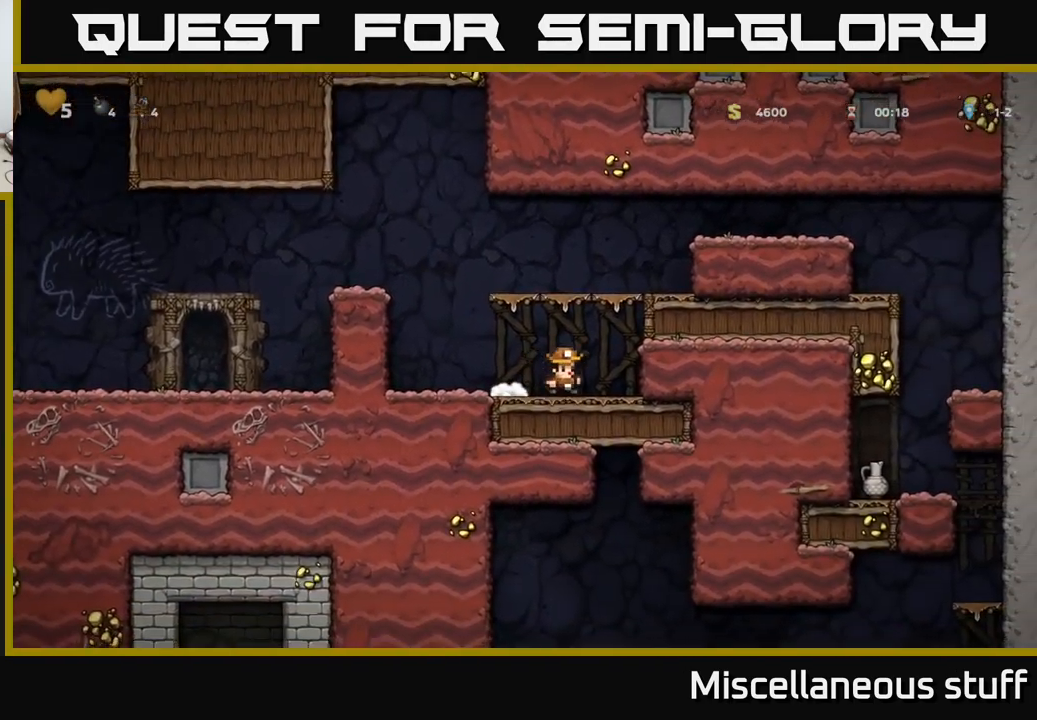
{"buttons": ["DPAD_DOWN"], "left_stick": "center", "events": []}
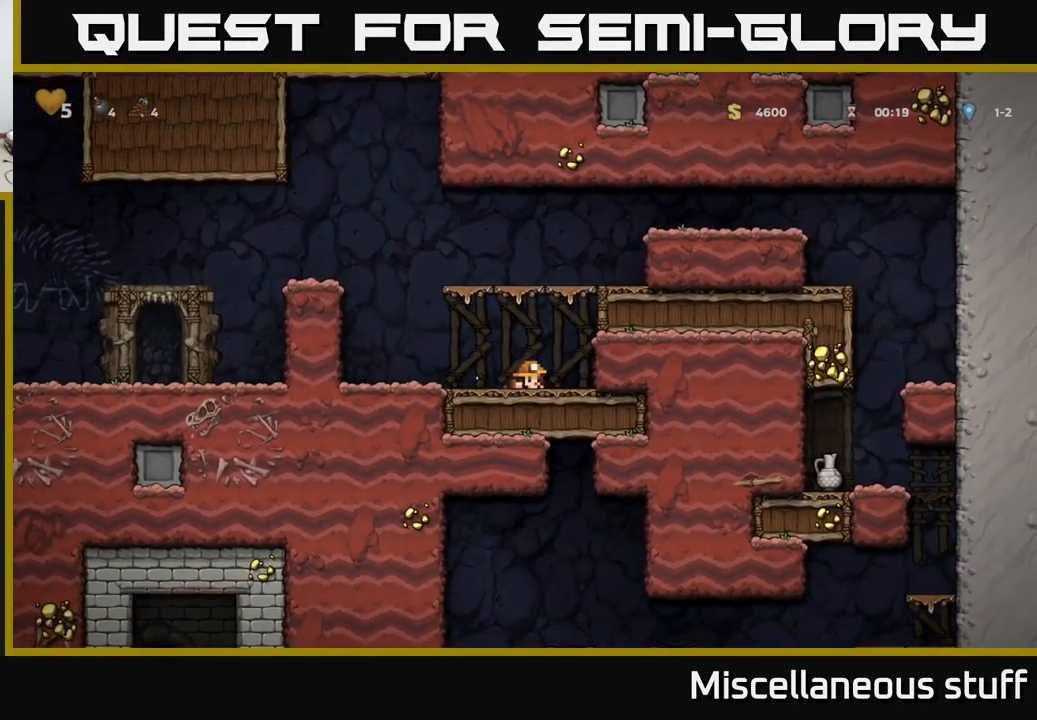
{"buttons": ["DPAD_DOWN"], "left_stick": "center", "events": []}
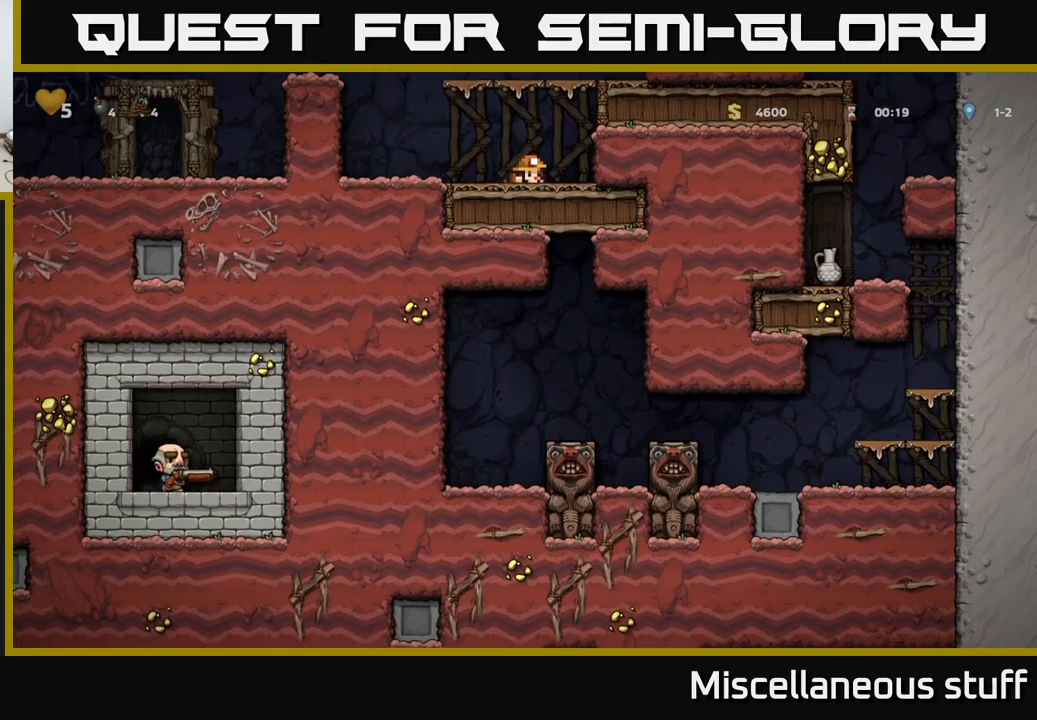
{"buttons": ["A", "DPAD_LEFT"], "left_stick": "center", "events": [[200, "DPAD_DOWN", "up"], [284, "DPAD_LEFT", "down"], [367, "A", "down"]]}
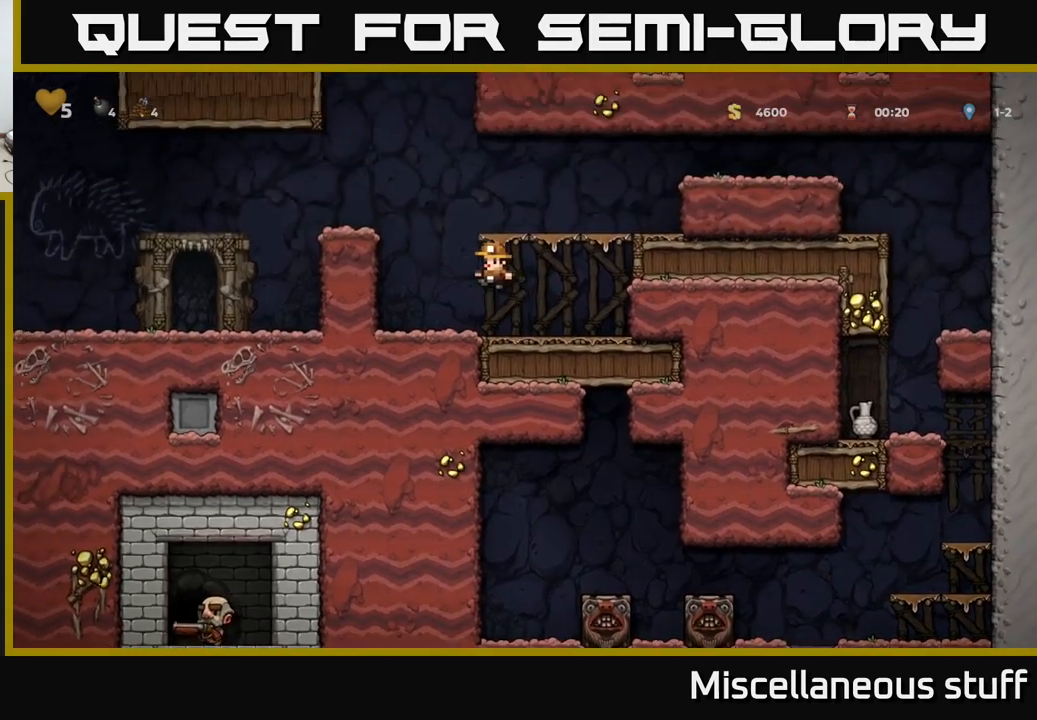
{"buttons": ["A", "DPAD_RIGHT"], "left_stick": "center", "events": [[100, "A", "up"], [284, "DPAD_LEFT", "up"], [350, "DPAD_RIGHT", "down"], [384, "A", "down"]]}
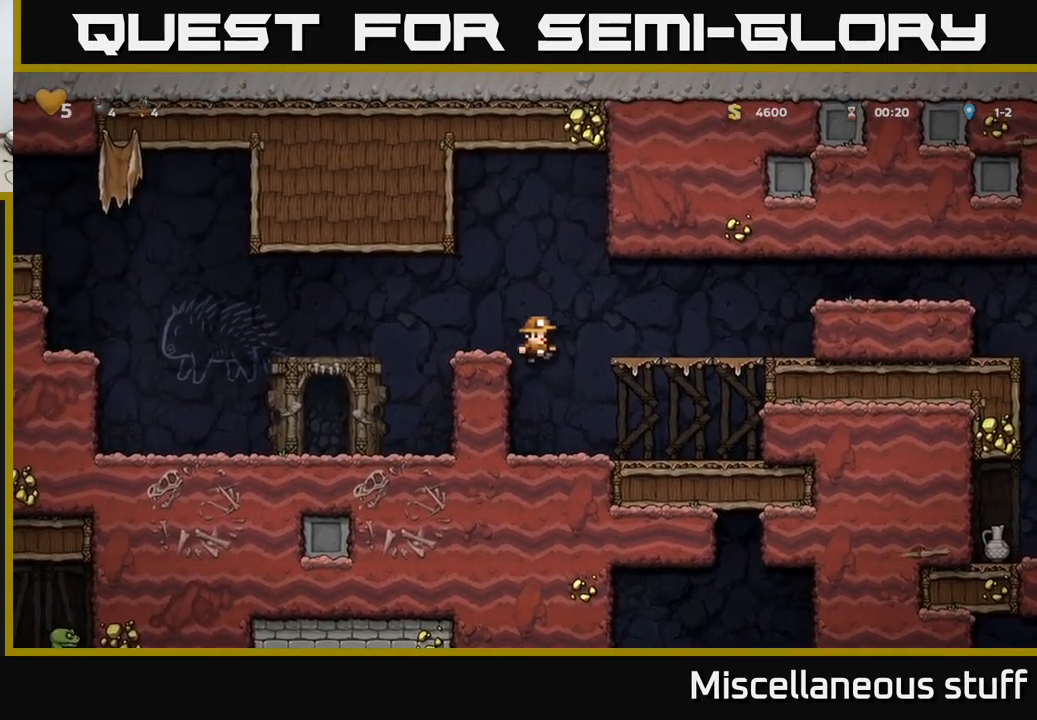
{"buttons": ["A", "DPAD_RIGHT"], "left_stick": "center", "events": [[134, "A", "up"], [384, "A", "down"]]}
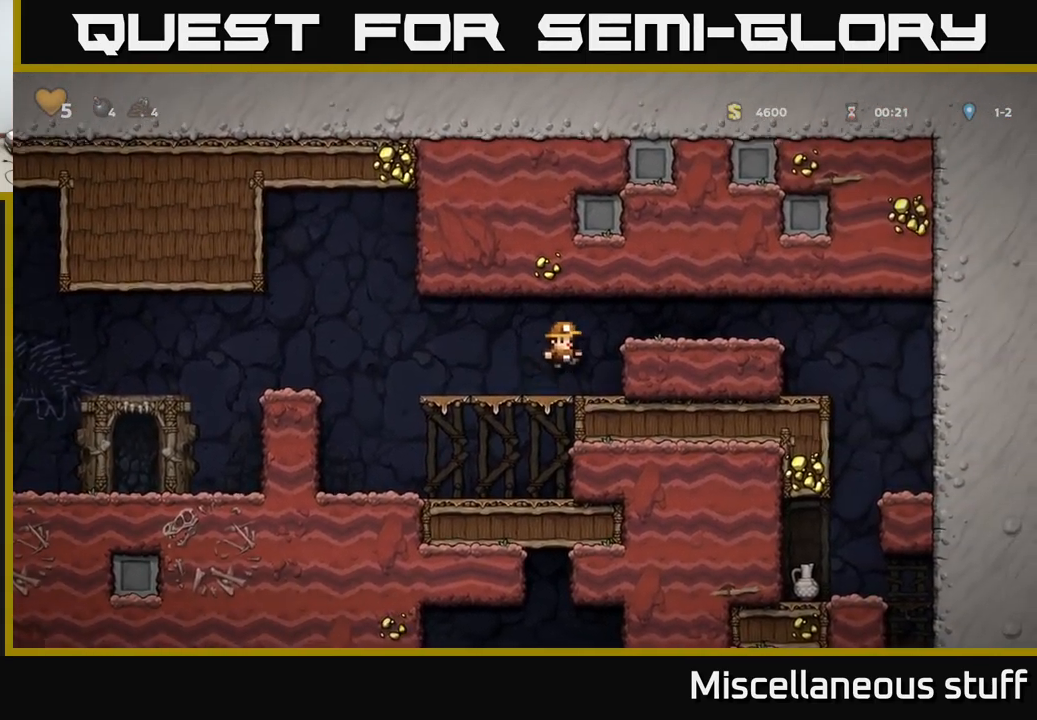
{"buttons": ["DPAD_RIGHT"], "left_stick": "center", "events": [[67, "A", "up"]]}
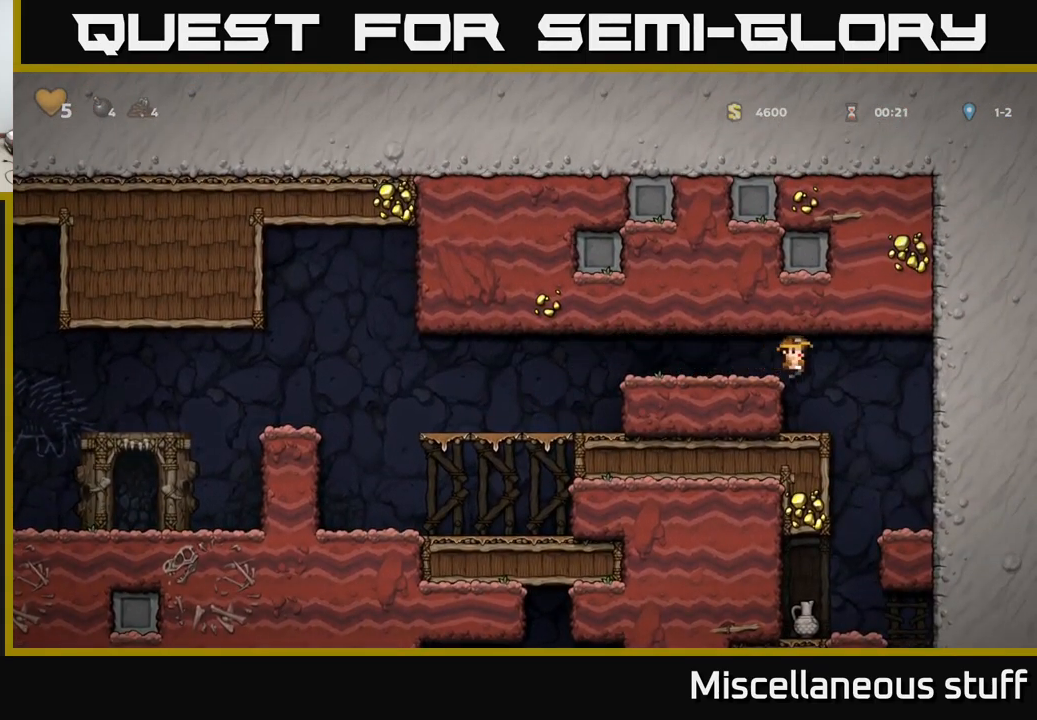
{"buttons": [], "left_stick": "center", "events": [[117, "DPAD_RIGHT", "up"], [167, "DPAD_LEFT", "down"], [284, "DPAD_LEFT", "up"], [317, "X", "down"], [417, "X", "up"]]}
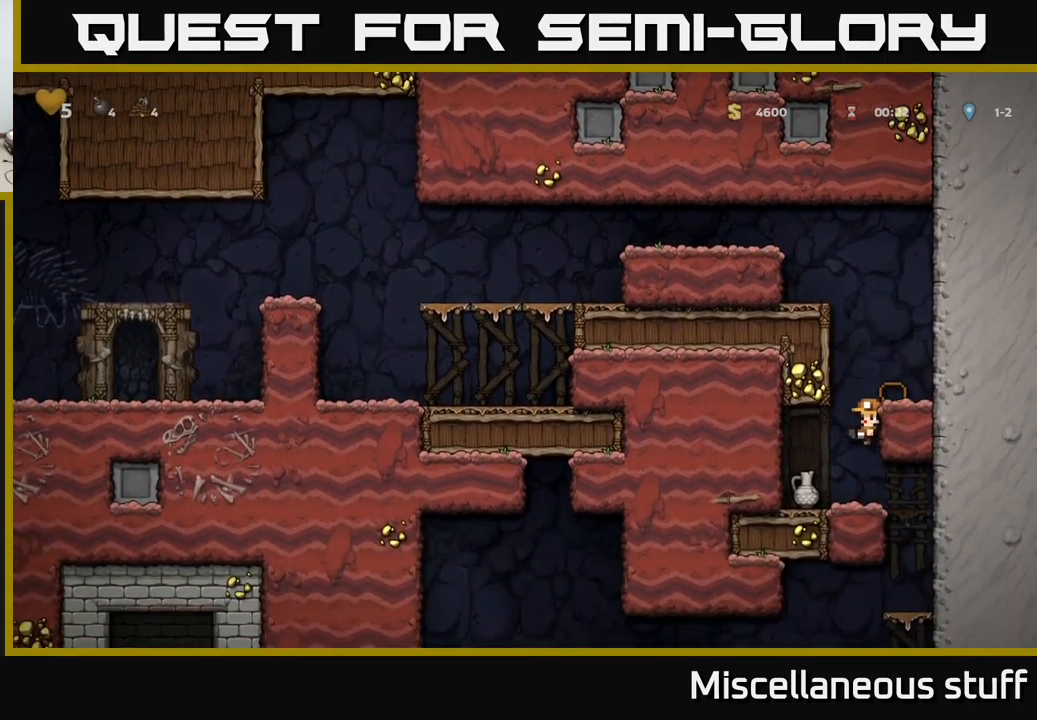
{"buttons": ["X"], "left_stick": "center", "events": [[500, "X", "down"]]}